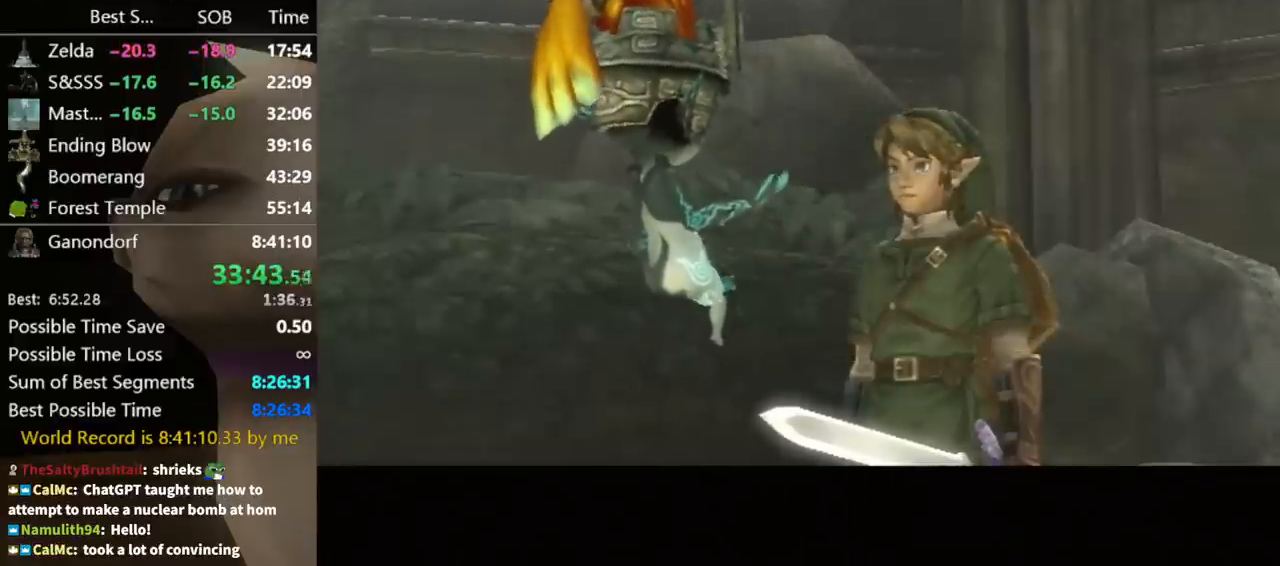
Gameplay with a controller (Nintendo layout); each line is a JSON object with the inputs held at the frame after it. "events" lists button and stick changes between this image and that frame as [ms after this image, input, new state], when the widget could be followed in between. Not read: L3 R3.
{"buttons": [], "left_stick": "center", "right_stick": "center", "events": []}
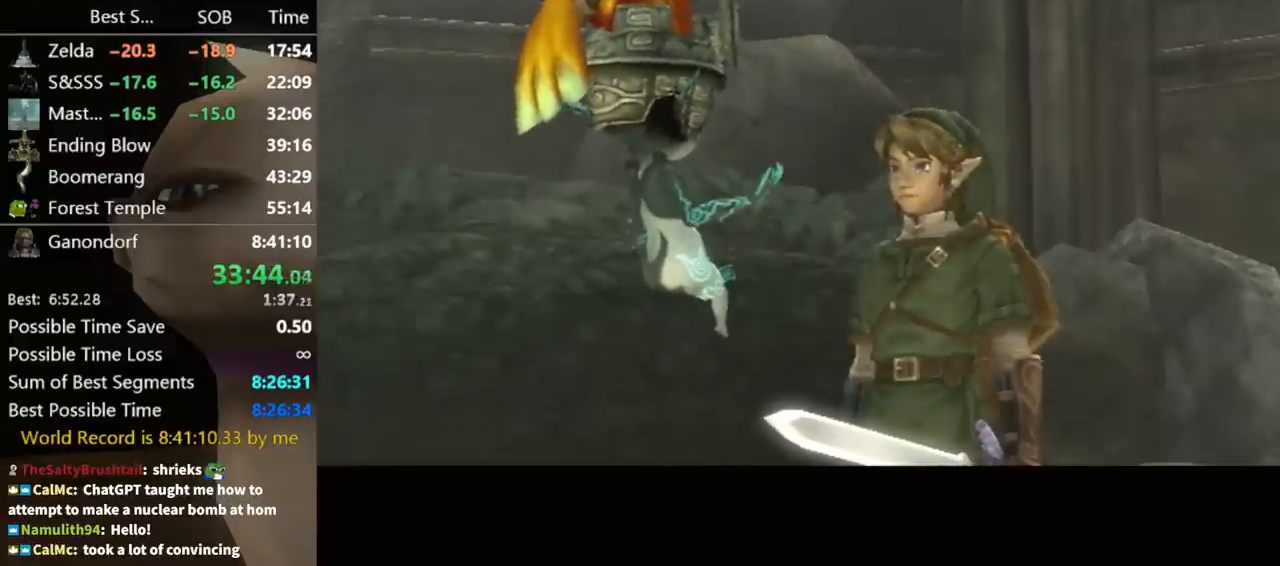
{"buttons": ["B"], "left_stick": "center", "right_stick": "center", "events": [[167, "A", "down"], [200, "B", "down"], [267, "A", "up"], [267, "B", "up"], [367, "A", "down"], [433, "A", "up"], [500, "B", "down"]]}
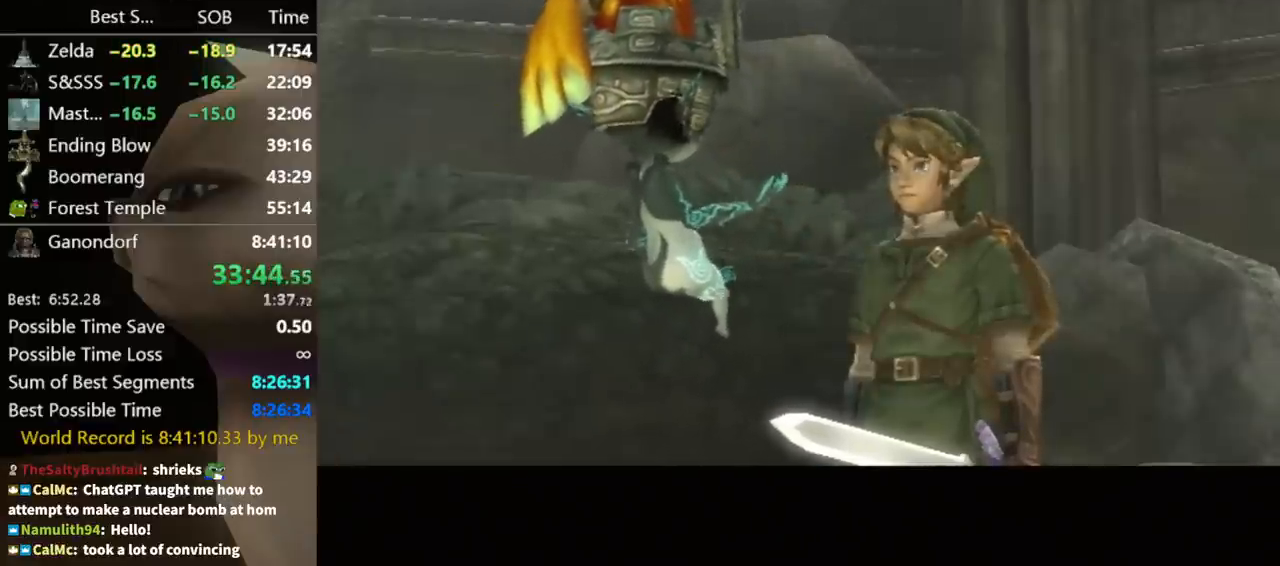
{"buttons": [], "left_stick": "center", "right_stick": "center", "events": [[33, "A", "down"], [33, "B", "up"], [133, "A", "up"], [133, "B", "down"], [200, "B", "up"], [233, "A", "down"], [267, "B", "down"], [300, "A", "up"], [300, "B", "up"], [400, "A", "down"], [400, "B", "down"], [433, "B", "up"], [467, "A", "up"]]}
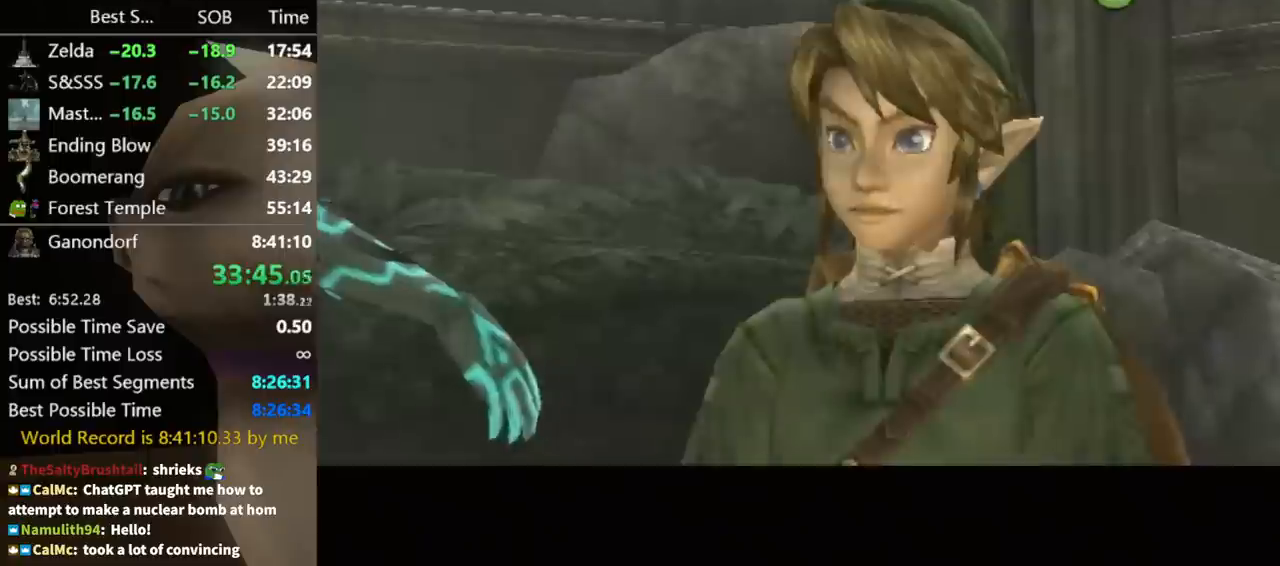
{"buttons": ["A"], "left_stick": "center", "right_stick": "center", "events": [[33, "A", "down"], [33, "B", "down"], [100, "B", "up"], [133, "A", "up"], [167, "B", "down"], [200, "A", "down"], [200, "B", "up"], [300, "A", "up"], [300, "B", "down"], [367, "B", "up"], [400, "A", "down"], [433, "A", "up"], [433, "B", "down"], [467, "B", "up"], [500, "A", "down"]]}
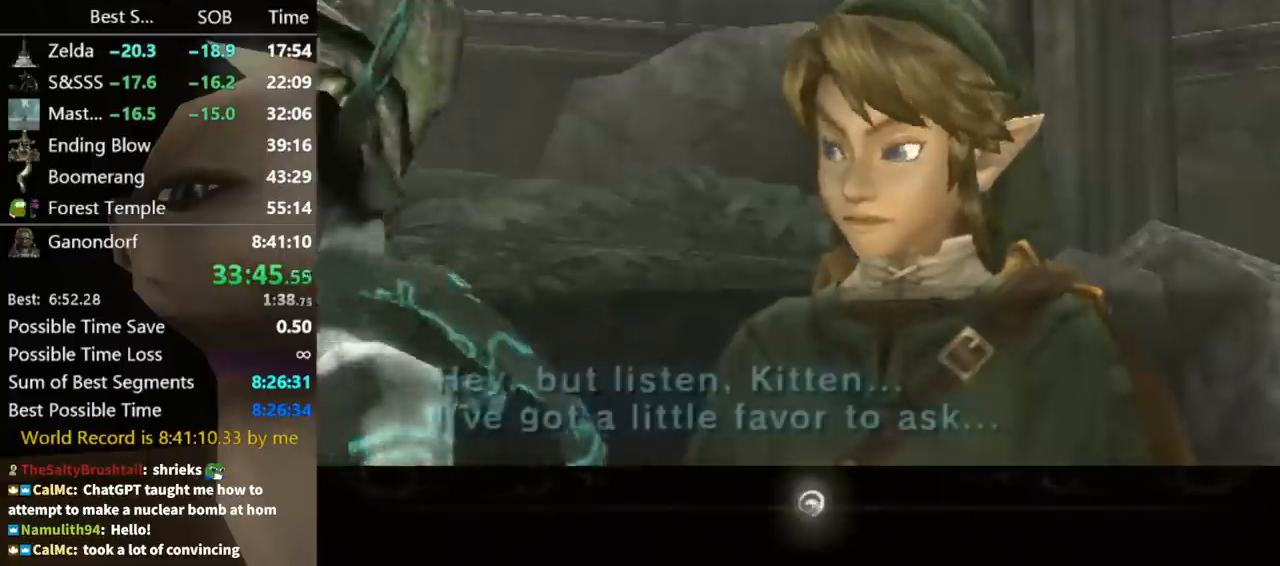
{"buttons": ["A"], "left_stick": "center", "right_stick": "center", "events": [[33, "B", "down"], [67, "A", "up"], [100, "B", "up"], [167, "A", "down"], [200, "B", "down"], [267, "A", "up"], [267, "B", "up"], [333, "A", "down"], [333, "B", "down"], [400, "A", "up"], [400, "B", "up"], [467, "B", "down"], [500, "A", "down"], [500, "B", "up"]]}
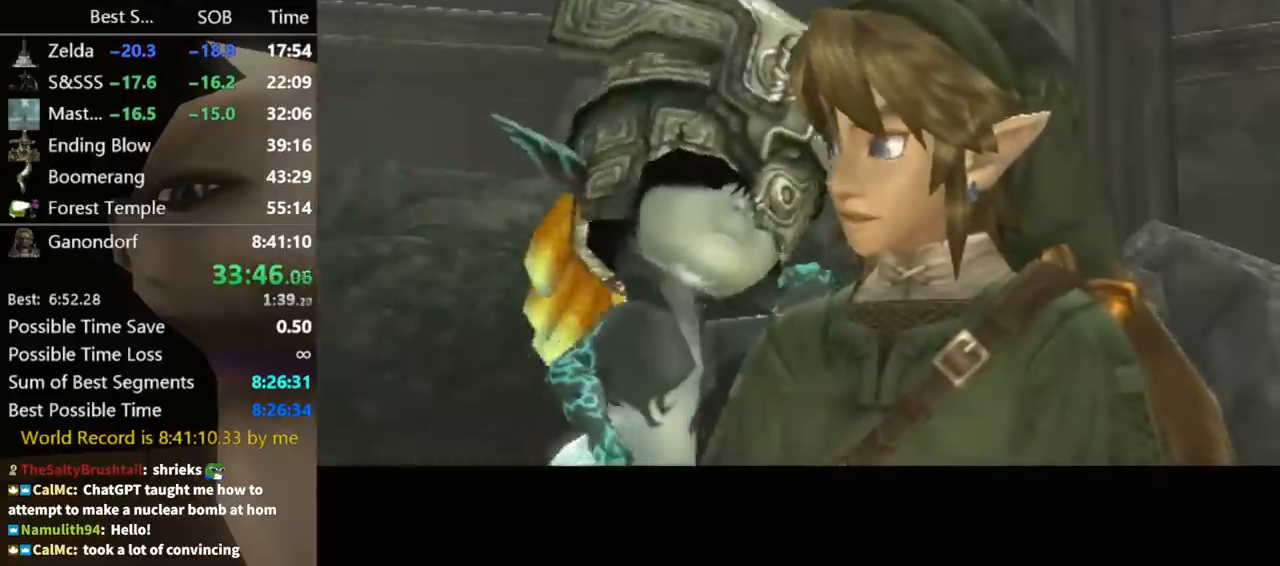
{"buttons": ["A", "B"], "left_stick": "center", "right_stick": "center", "events": [[33, "A", "up"], [67, "B", "down"], [100, "A", "down"], [167, "B", "up"], [200, "A", "up"], [267, "B", "down"], [300, "A", "down"], [300, "B", "up"], [367, "A", "up"], [367, "B", "down"], [433, "A", "down"], [433, "B", "up"], [500, "B", "down"]]}
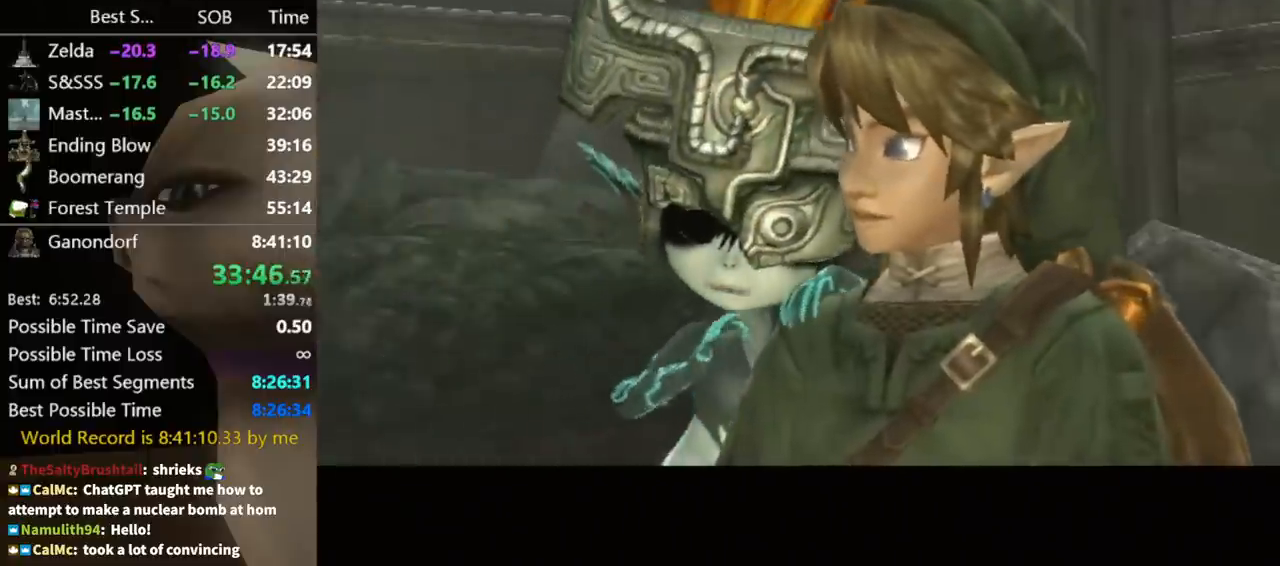
{"buttons": ["A"], "left_stick": "center", "right_stick": "center", "events": [[67, "A", "up"], [67, "B", "up"], [133, "A", "down"], [167, "B", "down"], [200, "A", "up"], [200, "B", "up"], [300, "A", "down"], [300, "B", "down"], [367, "A", "up"], [367, "B", "up"], [433, "B", "down"], [467, "A", "down"], [467, "B", "up"]]}
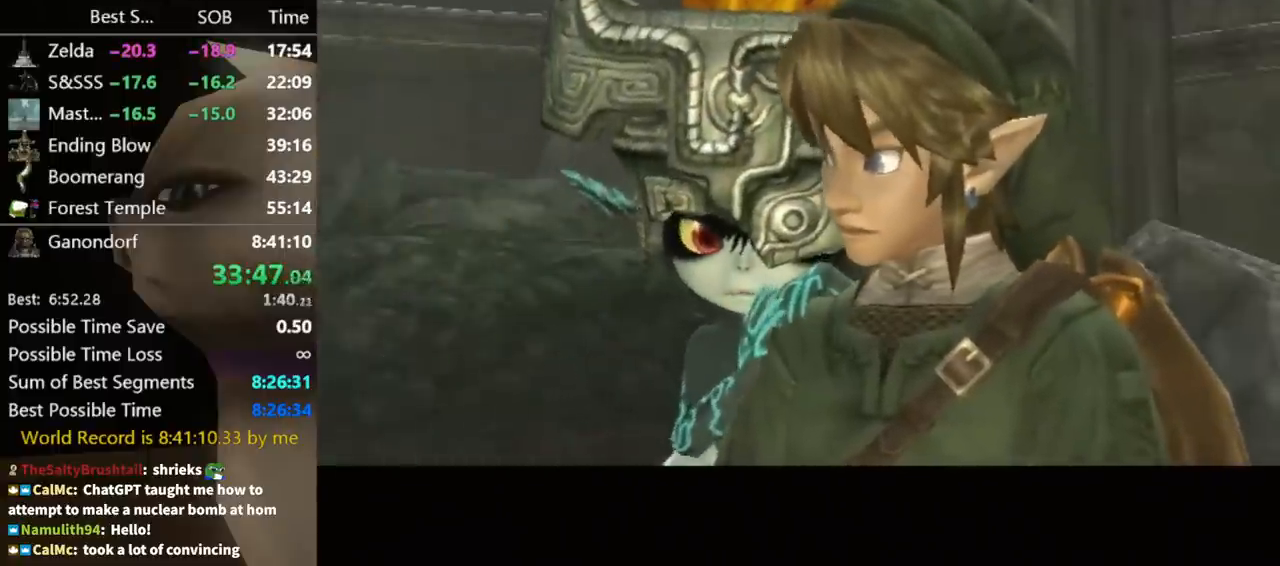
{"buttons": [], "left_stick": "center", "right_stick": "center", "events": [[33, "A", "up"], [133, "A", "down"], [167, "A", "up"]]}
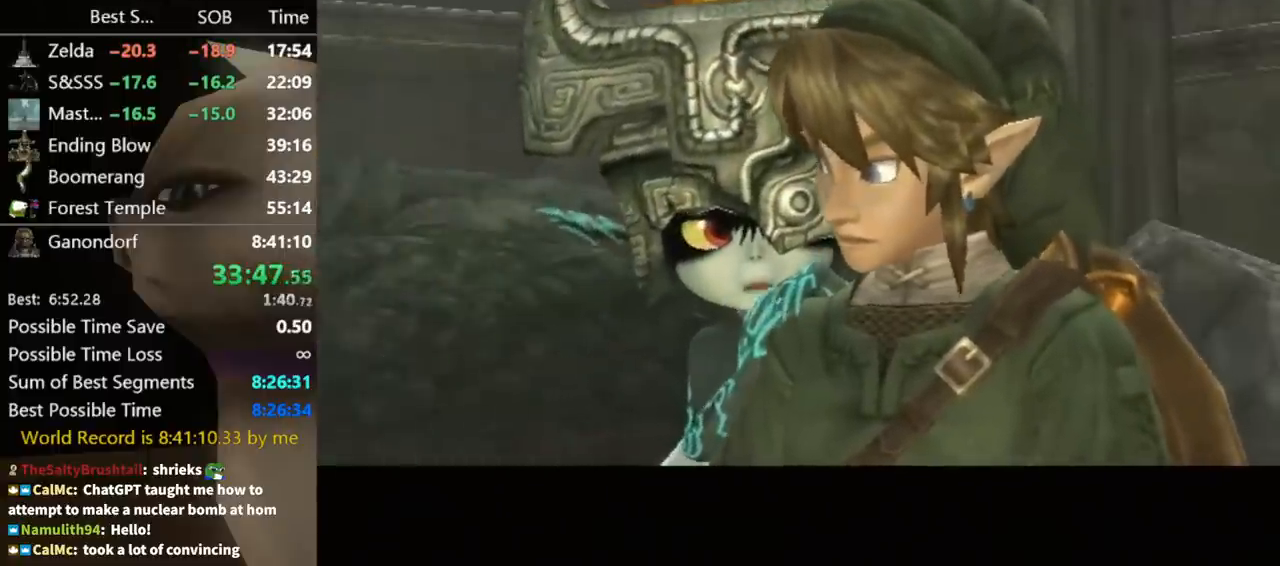
{"buttons": ["A", "B"], "left_stick": "center", "right_stick": "center", "events": [[267, "B", "down"], [300, "B", "up"], [333, "A", "down"], [400, "B", "down"], [433, "A", "up"], [433, "B", "up"], [467, "B", "down"], [500, "A", "down"]]}
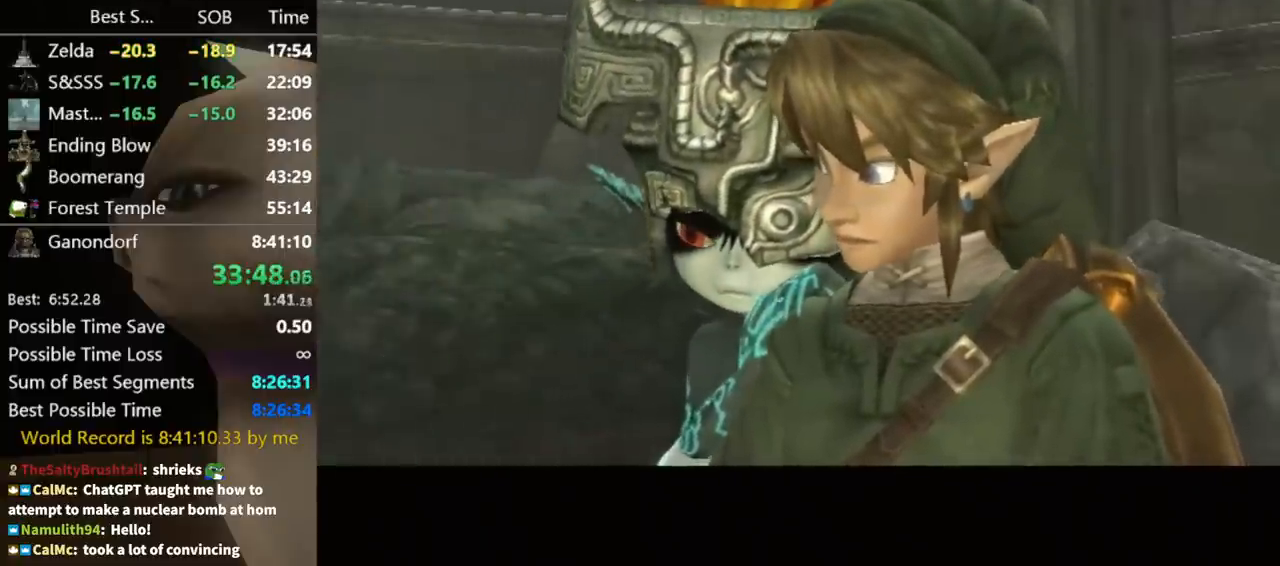
{"buttons": [], "left_stick": "center", "right_stick": "center", "events": [[33, "B", "up"], [133, "A", "up"], [133, "B", "down"], [200, "A", "down"], [200, "B", "up"], [267, "A", "up"], [267, "B", "down"], [333, "B", "up"], [400, "A", "down"], [400, "B", "down"], [433, "A", "up"], [467, "B", "up"]]}
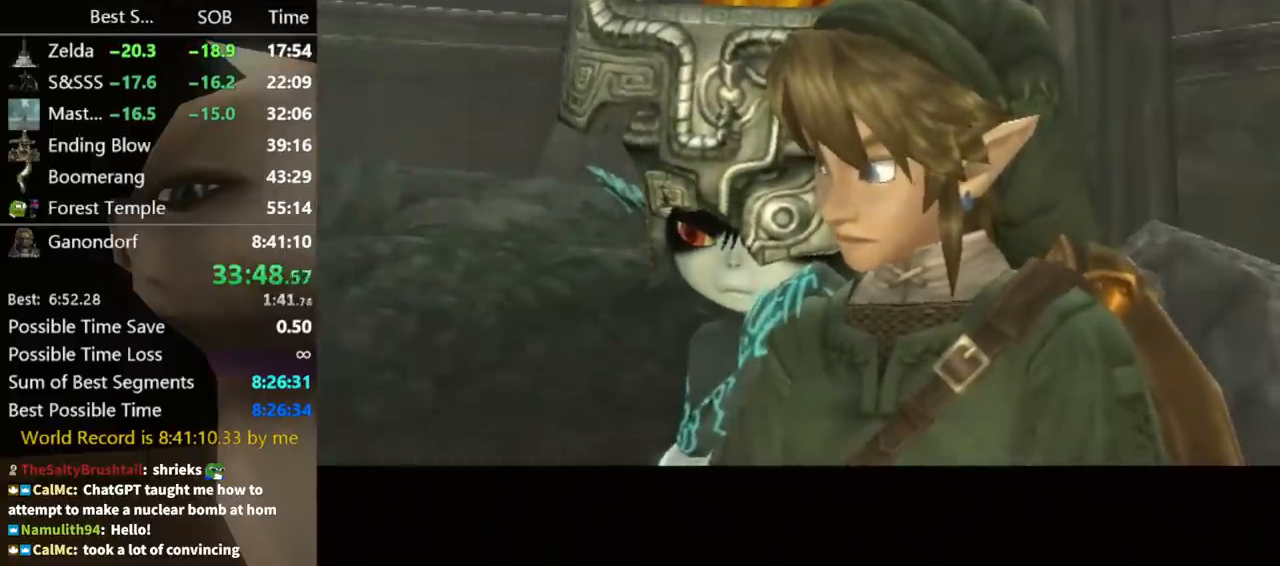
{"buttons": [], "left_stick": "center", "right_stick": "center", "events": [[33, "A", "down"], [67, "B", "down"], [100, "A", "up"], [100, "B", "up"], [200, "B", "down"], [233, "A", "down"], [233, "B", "up"], [300, "A", "up"], [367, "B", "down"], [400, "A", "down"], [400, "B", "up"], [467, "A", "up"], [467, "B", "down"], [500, "B", "up"]]}
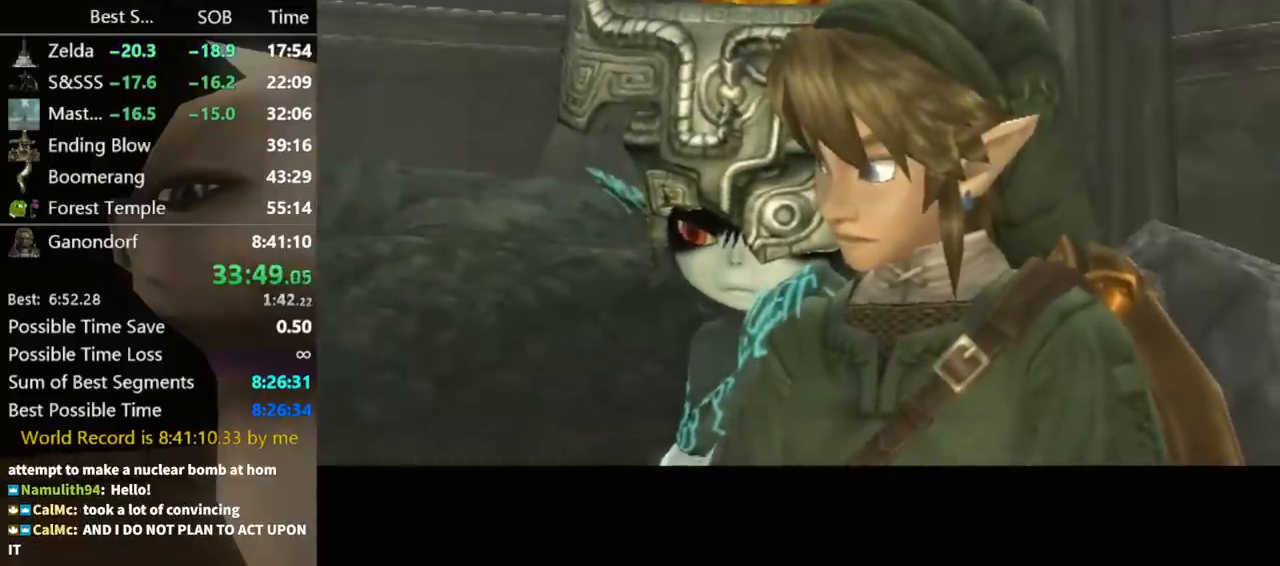
{"buttons": ["A"], "left_stick": "center", "right_stick": "center", "events": [[33, "A", "down"], [67, "B", "down"], [100, "B", "up"], [133, "A", "up"], [200, "A", "down"], [200, "B", "down"], [267, "A", "up"], [267, "B", "up"], [333, "B", "down"], [367, "A", "down"], [367, "B", "up"], [400, "A", "up"], [433, "B", "down"], [500, "A", "down"], [500, "B", "up"]]}
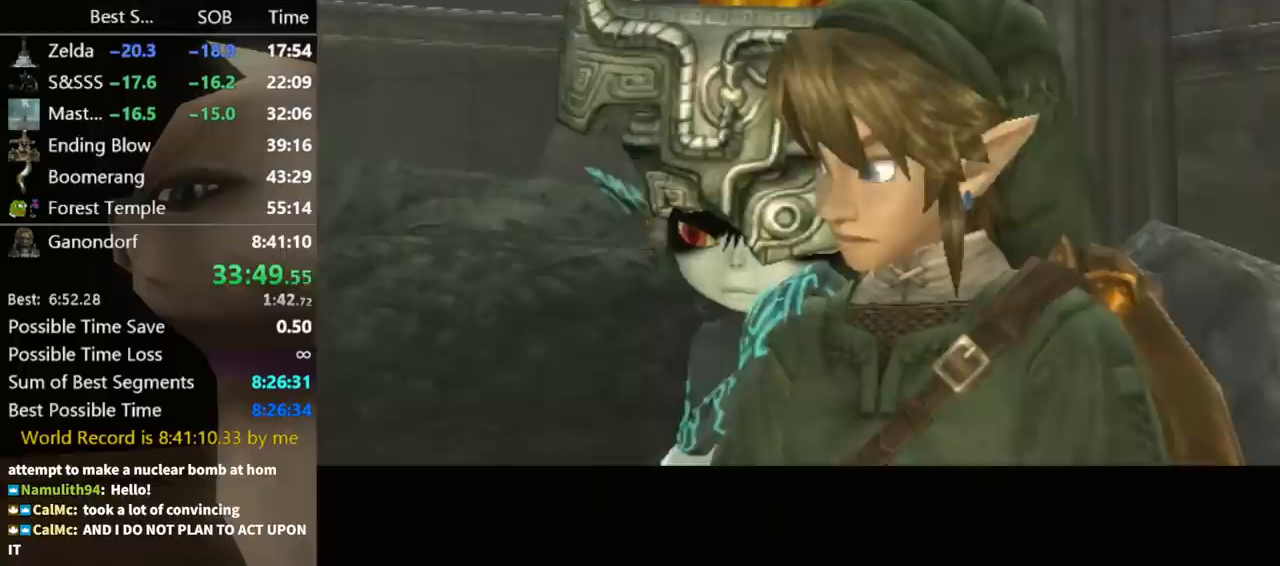
{"buttons": [], "left_stick": "center", "right_stick": "center", "events": [[67, "A", "up"], [67, "B", "down"], [100, "B", "up"], [133, "A", "down"], [200, "B", "down"], [233, "B", "up"], [267, "A", "up"], [333, "A", "down"], [333, "B", "down"], [367, "B", "up"], [400, "A", "up"], [467, "A", "down"], [500, "A", "up"]]}
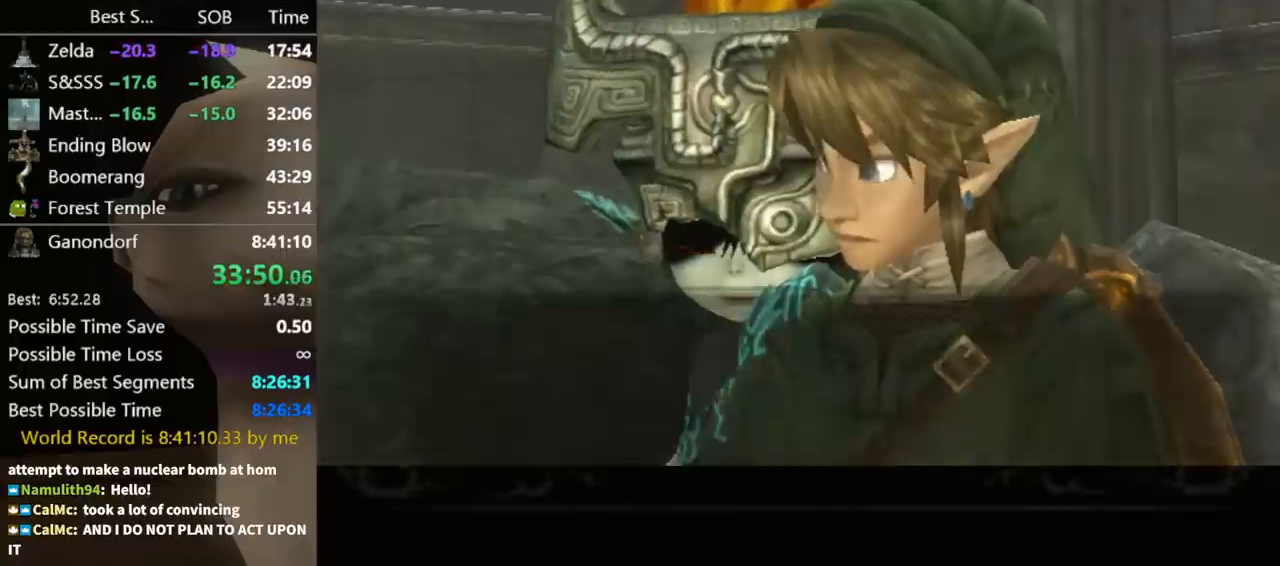
{"buttons": [], "left_stick": "center", "right_stick": "center", "events": [[33, "B", "down"], [100, "A", "down"], [100, "B", "up"], [167, "B", "down"], [200, "A", "up"], [233, "B", "up"], [267, "A", "down"], [300, "B", "down"], [367, "A", "up"], [367, "B", "up"], [400, "A", "down"], [400, "B", "down"], [467, "A", "up"], [467, "B", "up"]]}
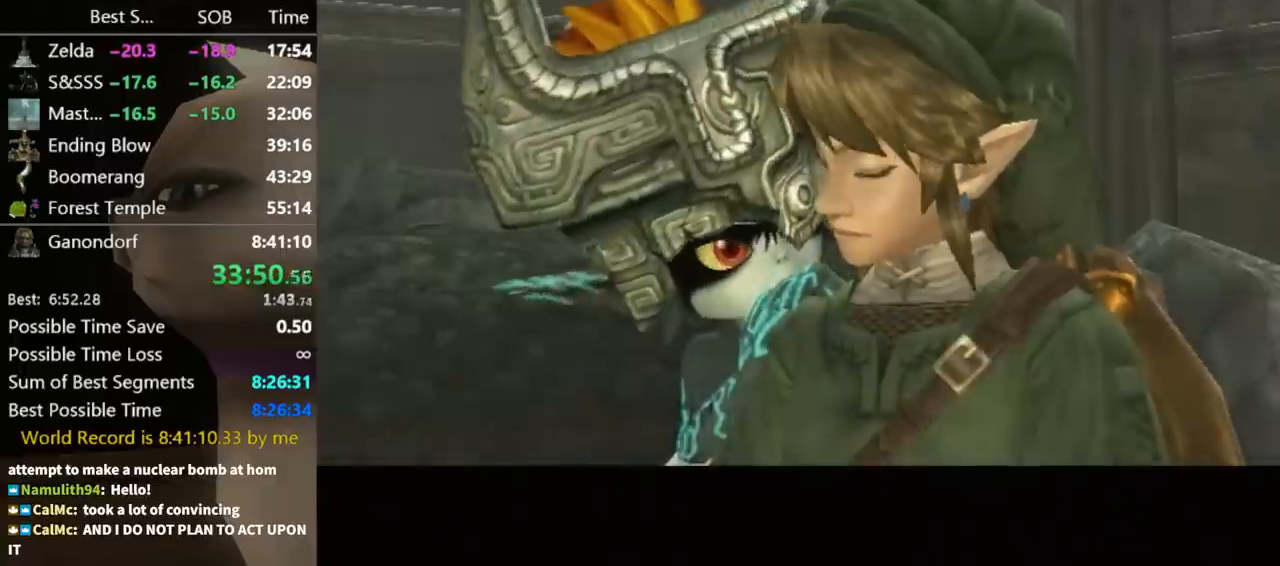
{"buttons": [], "left_stick": "center", "right_stick": "center", "events": [[33, "A", "down"], [33, "B", "down"], [67, "B", "up"], [100, "A", "up"], [167, "B", "down"], [200, "A", "down"], [200, "B", "up"], [233, "A", "up"], [300, "B", "down"], [333, "A", "down"], [333, "B", "up"], [400, "A", "up"]]}
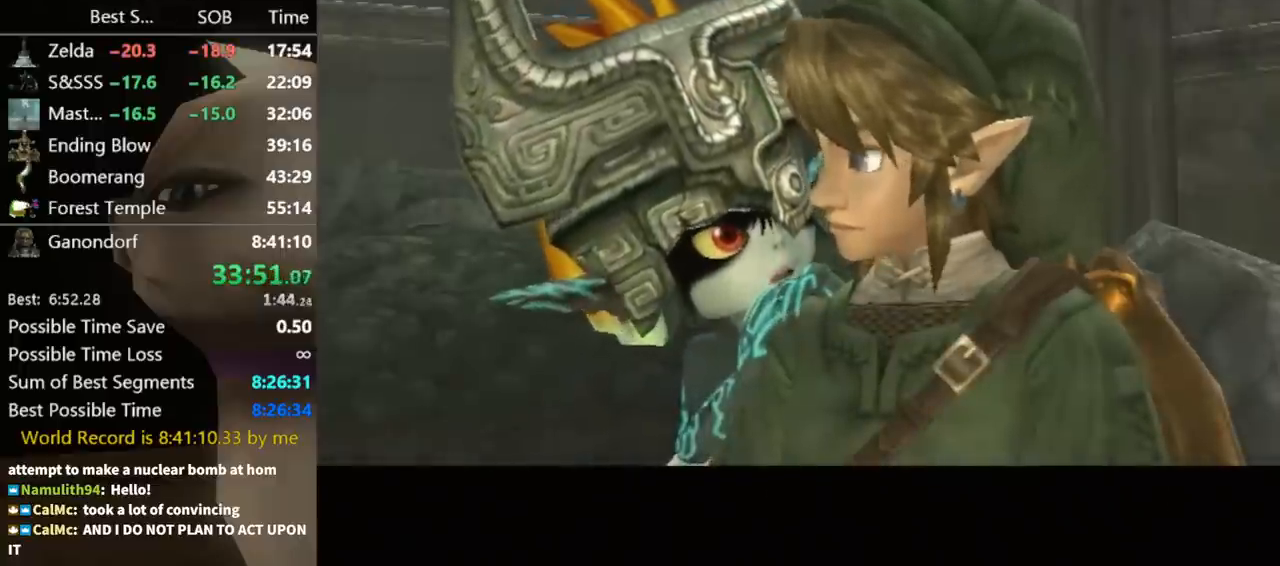
{"buttons": [], "left_stick": "center", "right_stick": "center", "events": []}
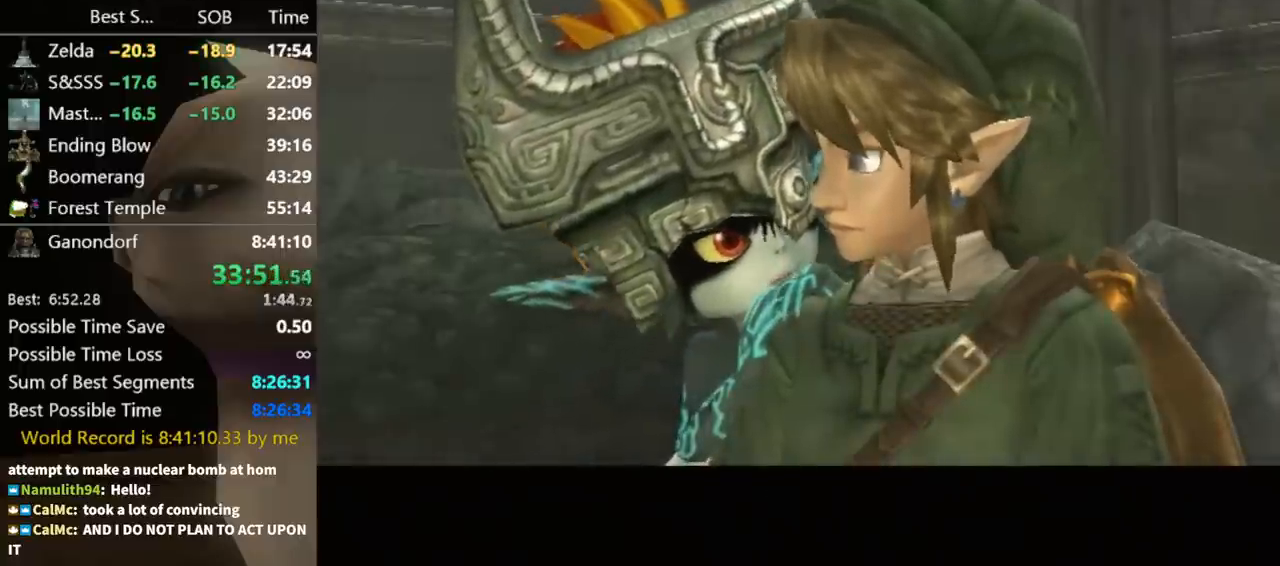
{"buttons": [], "left_stick": "center", "right_stick": "center", "events": []}
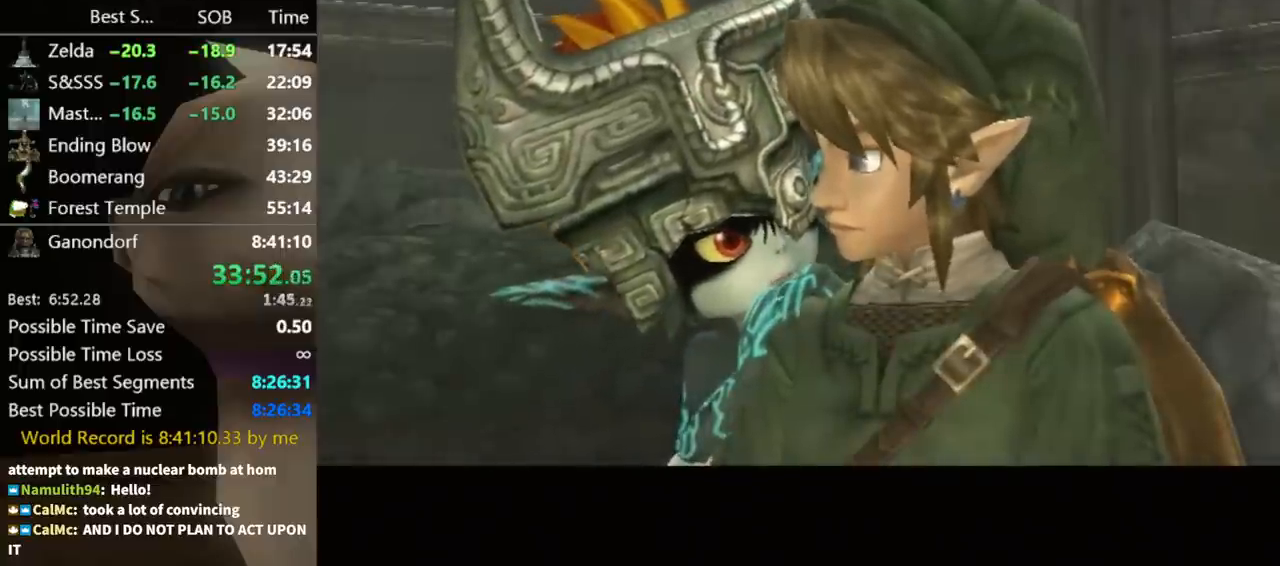
{"buttons": [], "left_stick": "center", "right_stick": "center", "events": []}
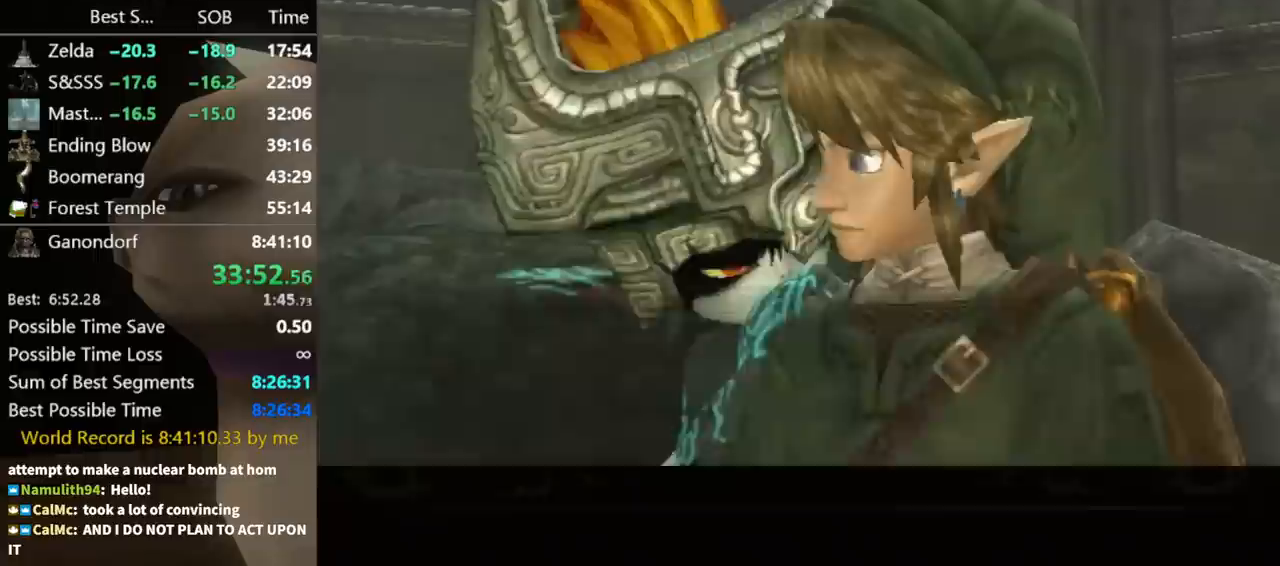
{"buttons": ["A"], "left_stick": "center", "right_stick": "center", "events": [[67, "A", "down"], [133, "A", "up"], [133, "B", "down"], [167, "B", "up"], [233, "A", "down"], [267, "B", "down"], [300, "B", "up"], [333, "A", "up"], [367, "B", "down"], [400, "A", "down"], [400, "B", "up"], [467, "A", "up"], [467, "B", "down"], [500, "A", "down"], [500, "B", "up"]]}
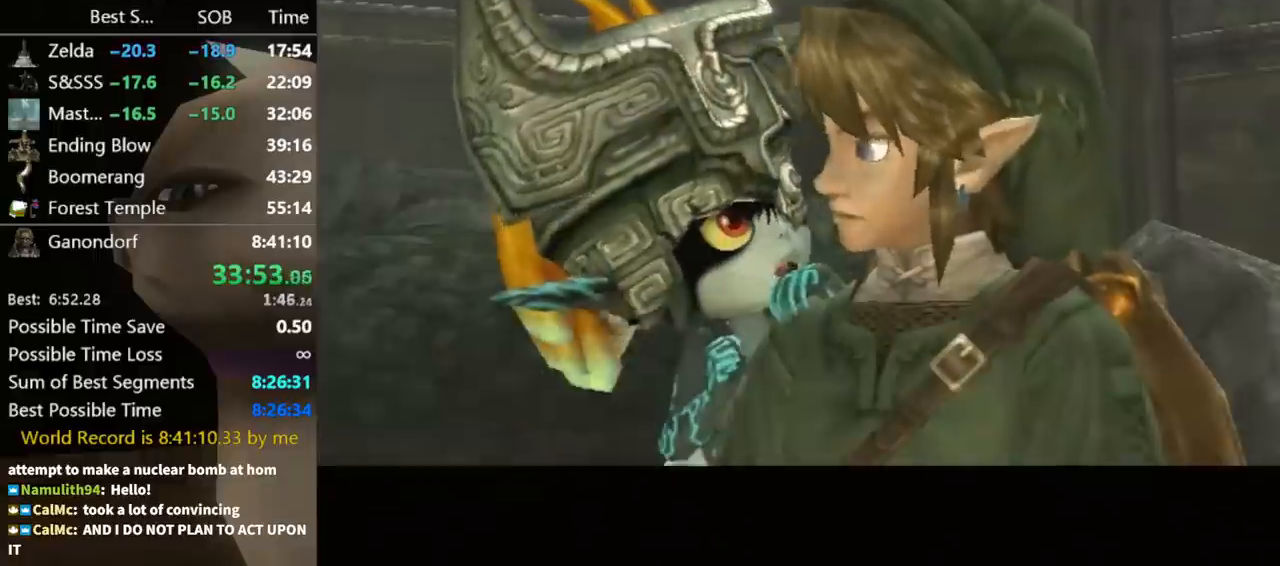
{"buttons": [], "left_stick": "center", "right_stick": "center", "events": [[67, "A", "up"], [100, "B", "down"], [133, "B", "up"], [167, "A", "down"], [233, "A", "up"], [233, "B", "down"], [267, "B", "up"], [300, "A", "down"], [367, "B", "down"], [400, "A", "up"], [400, "B", "up"], [433, "A", "down"], [500, "A", "up"]]}
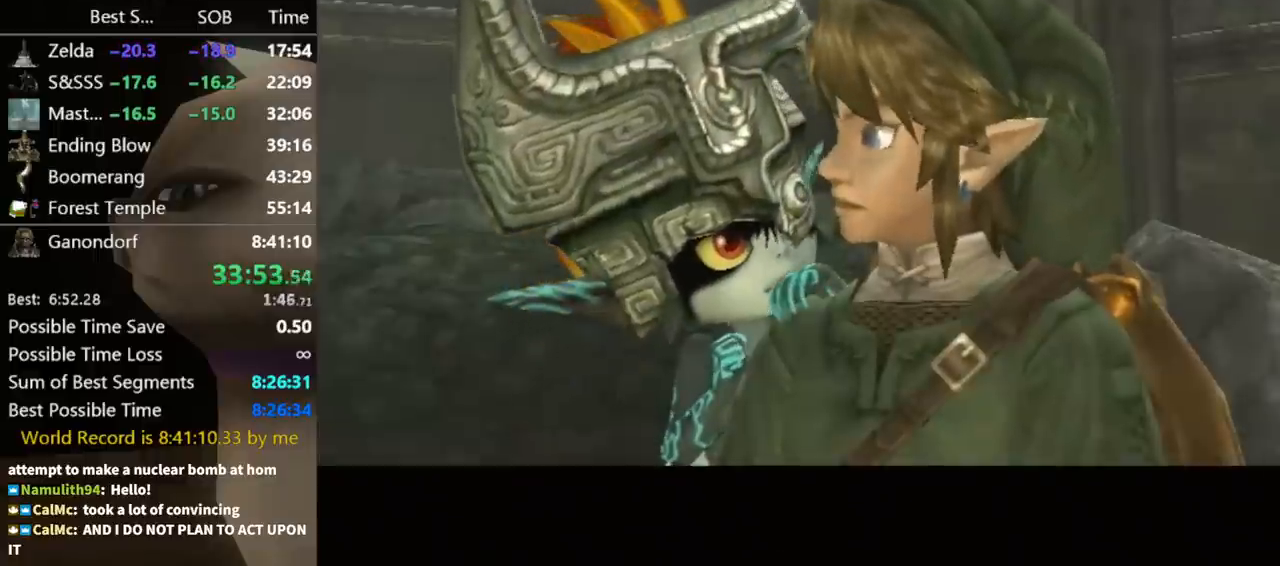
{"buttons": [], "left_stick": "center", "right_stick": "center", "events": []}
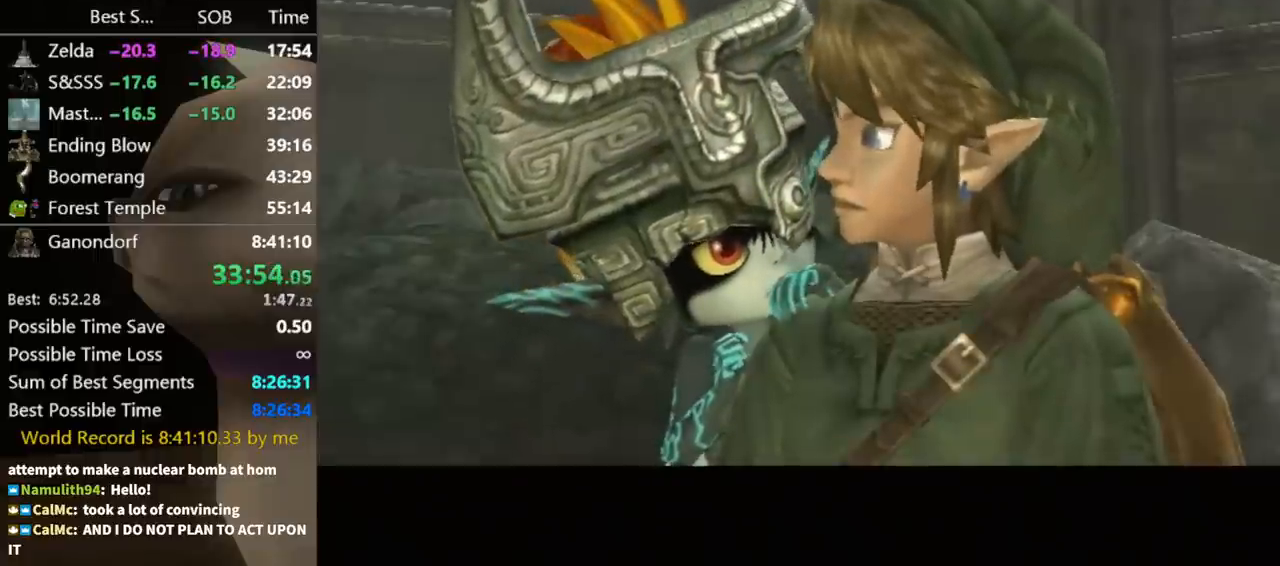
{"buttons": ["B"], "left_stick": "center", "right_stick": "center", "events": [[67, "B", "down"], [100, "A", "down"], [133, "B", "up"], [233, "A", "up"], [233, "B", "down"], [300, "A", "down"], [300, "B", "up"], [367, "A", "up"], [400, "B", "down"], [433, "A", "down"], [433, "B", "up"], [500, "A", "up"], [500, "B", "down"]]}
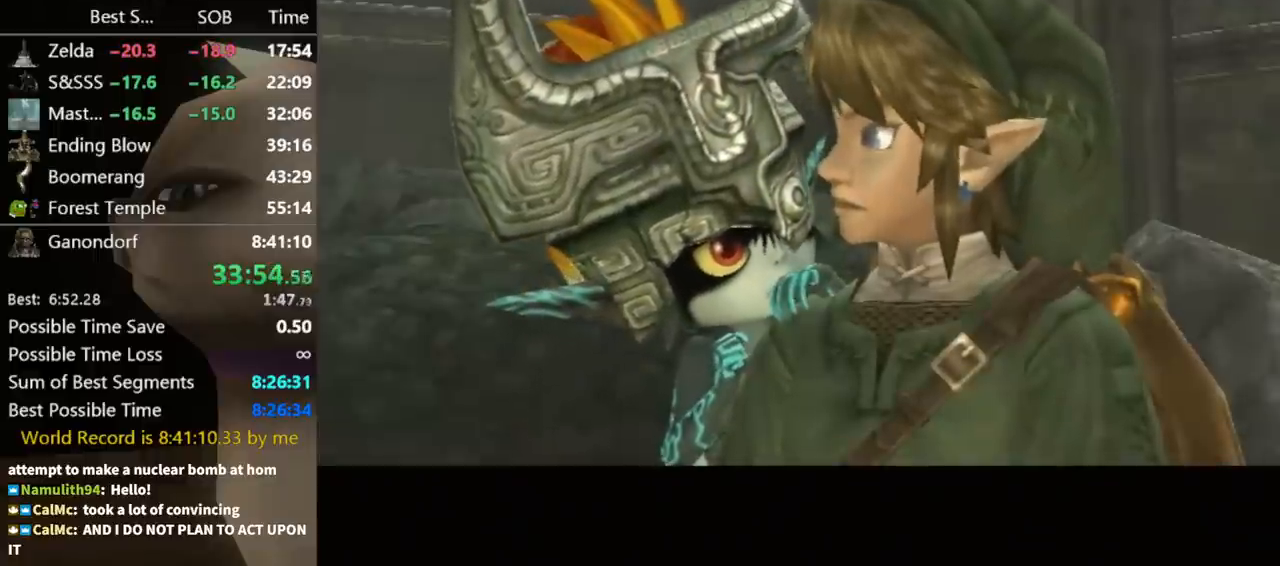
{"buttons": [], "left_stick": "center", "right_stick": "center", "events": [[67, "B", "up"], [100, "A", "down"], [167, "A", "up"], [167, "B", "down"], [233, "B", "up"], [267, "A", "down"], [333, "B", "down"], [367, "A", "up"], [400, "A", "down"], [400, "B", "up"], [500, "A", "up"]]}
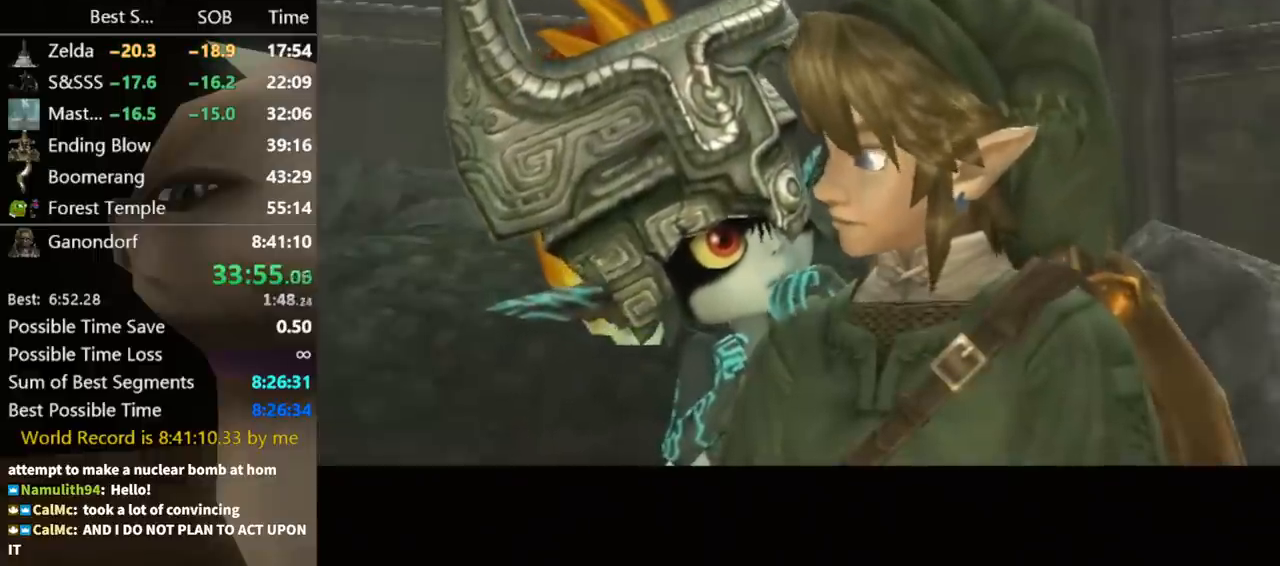
{"buttons": ["B"], "left_stick": "center", "right_stick": "center", "events": [[67, "A", "down"], [67, "B", "down"], [133, "B", "up"], [167, "A", "up"], [233, "B", "down"], [267, "A", "down"], [267, "B", "up"], [333, "A", "up"], [367, "B", "down"], [433, "A", "down"], [433, "B", "up"], [500, "A", "up"], [500, "B", "down"]]}
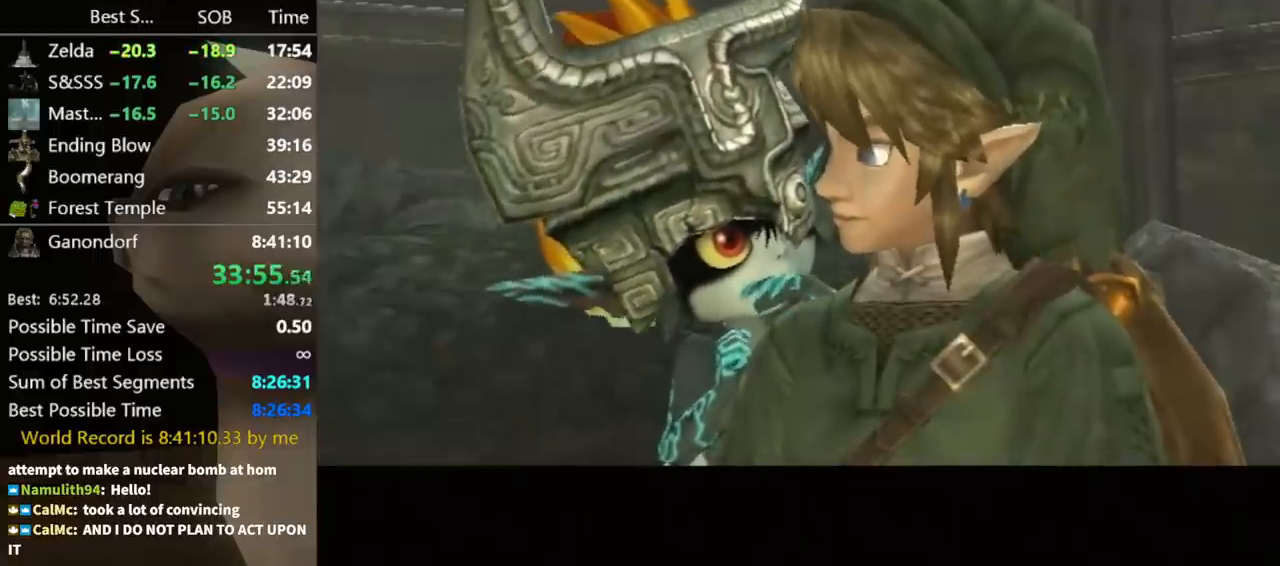
{"buttons": ["A"], "left_stick": "center", "right_stick": "center", "events": [[67, "A", "down"], [67, "B", "up"], [133, "A", "up"], [133, "B", "down"], [167, "B", "up"], [233, "A", "down"], [267, "B", "down"], [300, "A", "up"], [300, "B", "up"], [367, "A", "down"], [433, "B", "down"], [467, "A", "up"], [467, "B", "up"], [500, "A", "down"]]}
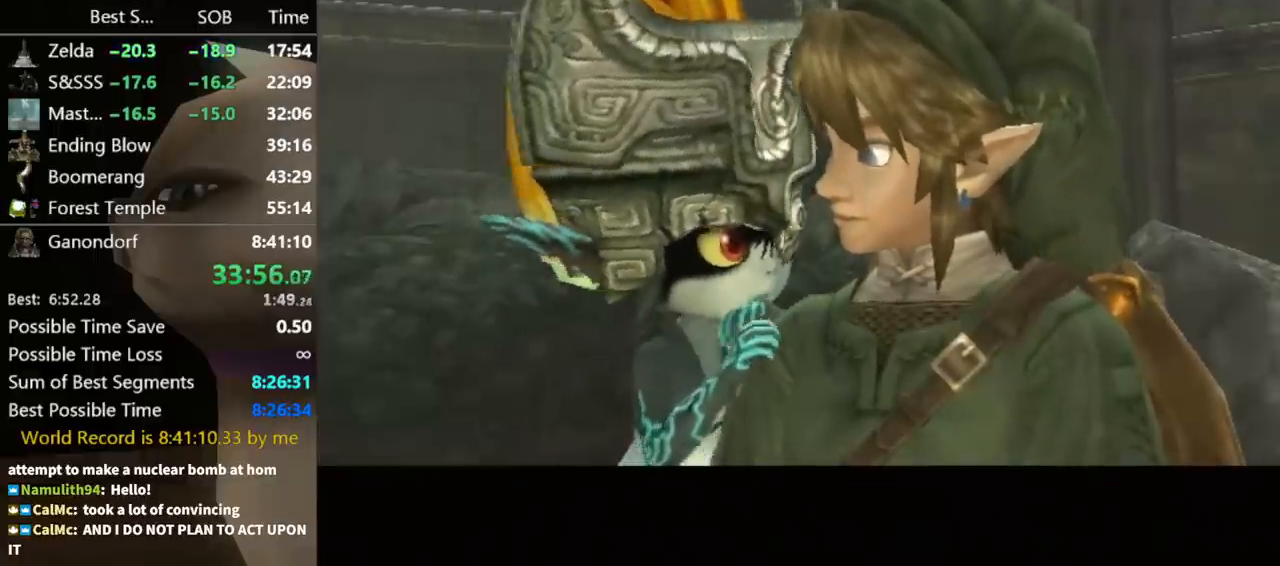
{"buttons": [], "left_stick": "center", "right_stick": "center", "events": [[33, "B", "down"], [67, "B", "up"], [100, "A", "up"], [167, "A", "down"], [167, "B", "down"], [200, "B", "up"], [233, "A", "up"], [300, "B", "down"], [333, "A", "down"], [333, "B", "up"], [367, "A", "up"], [400, "A", "down"], [500, "A", "up"]]}